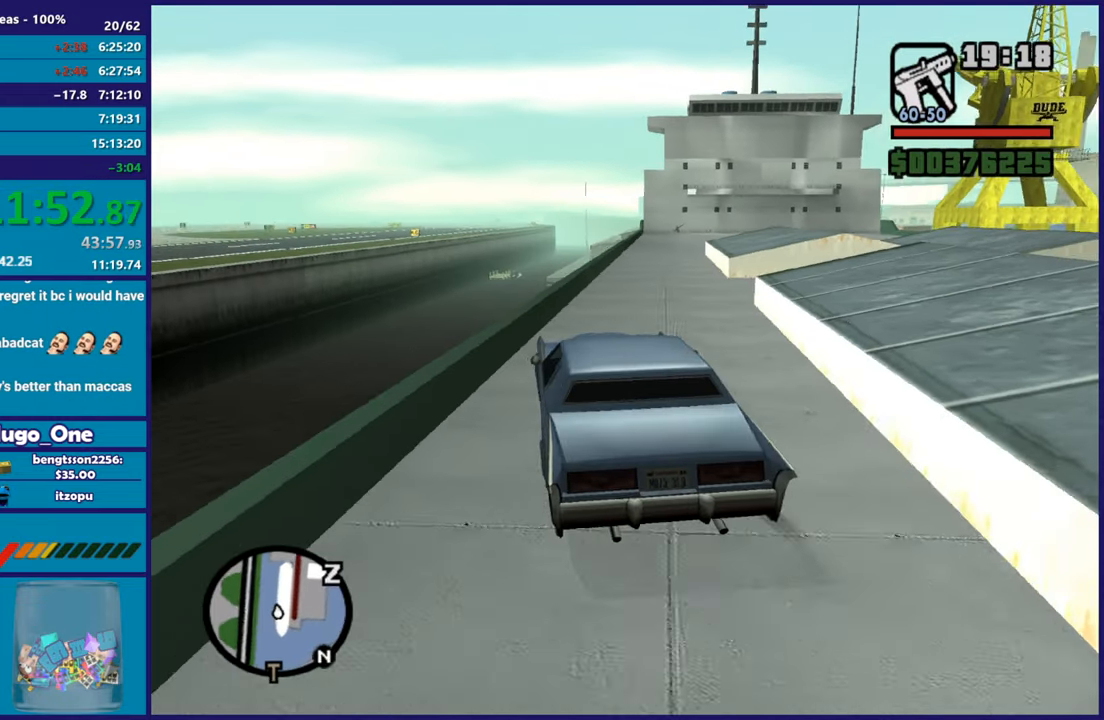
Gameplay with a controller (Xbox layout); each line is a JSON object with the inputs held at the frame after it. "button_events" lists button changes between this image and that frame as [ms after this image, input, new state], when the widget could be followed in between (sticks are given only as held states).
{"buttons": ["R2"], "left_stick": "center", "right_stick": "down", "button_events": []}
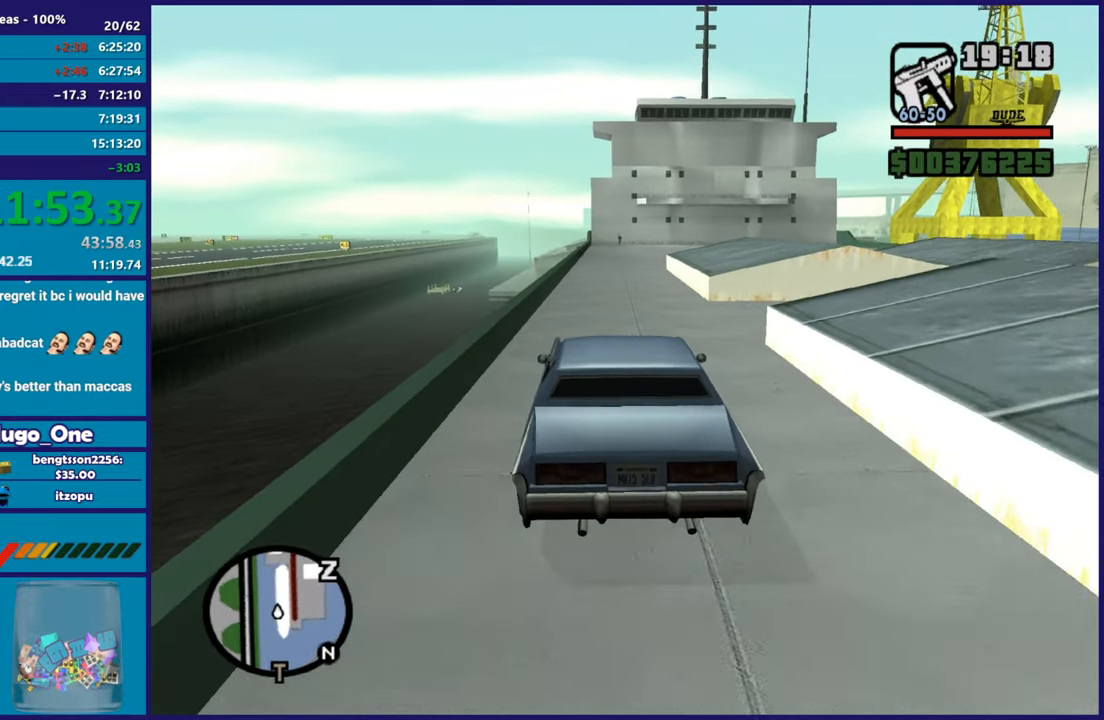
{"buttons": ["R2"], "left_stick": "center", "right_stick": "down-right", "button_events": []}
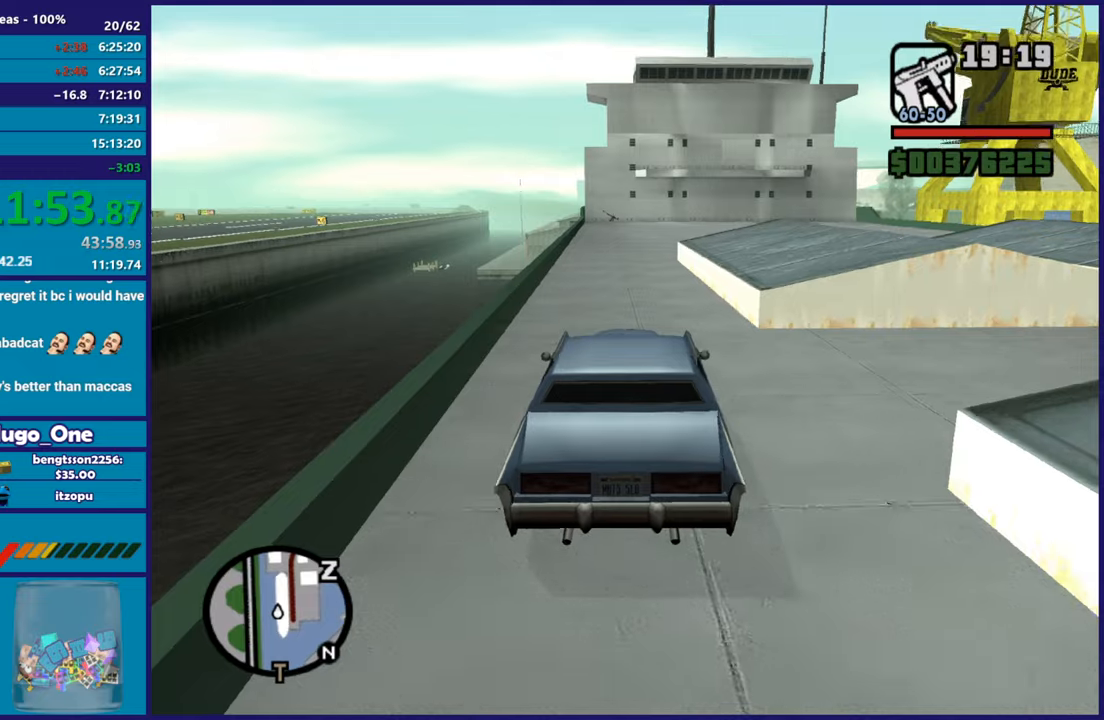
{"buttons": ["R2"], "left_stick": "center", "right_stick": "down-right", "button_events": []}
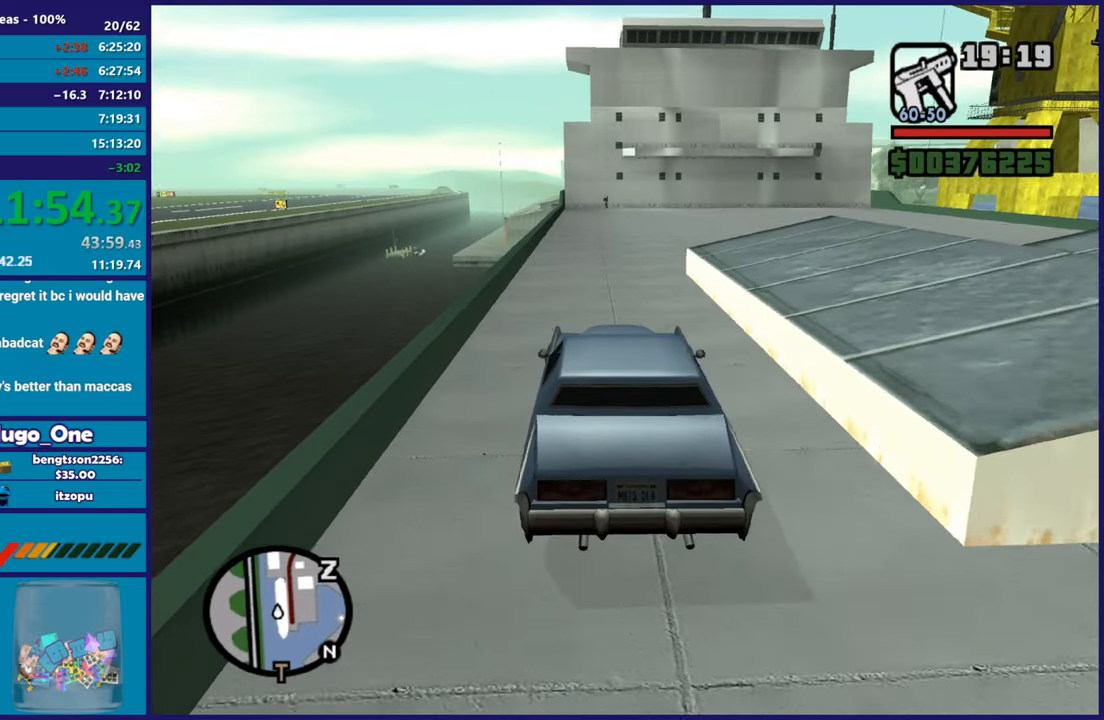
{"buttons": [], "left_stick": "right", "right_stick": "down", "button_events": [[317, "R2", "up"]]}
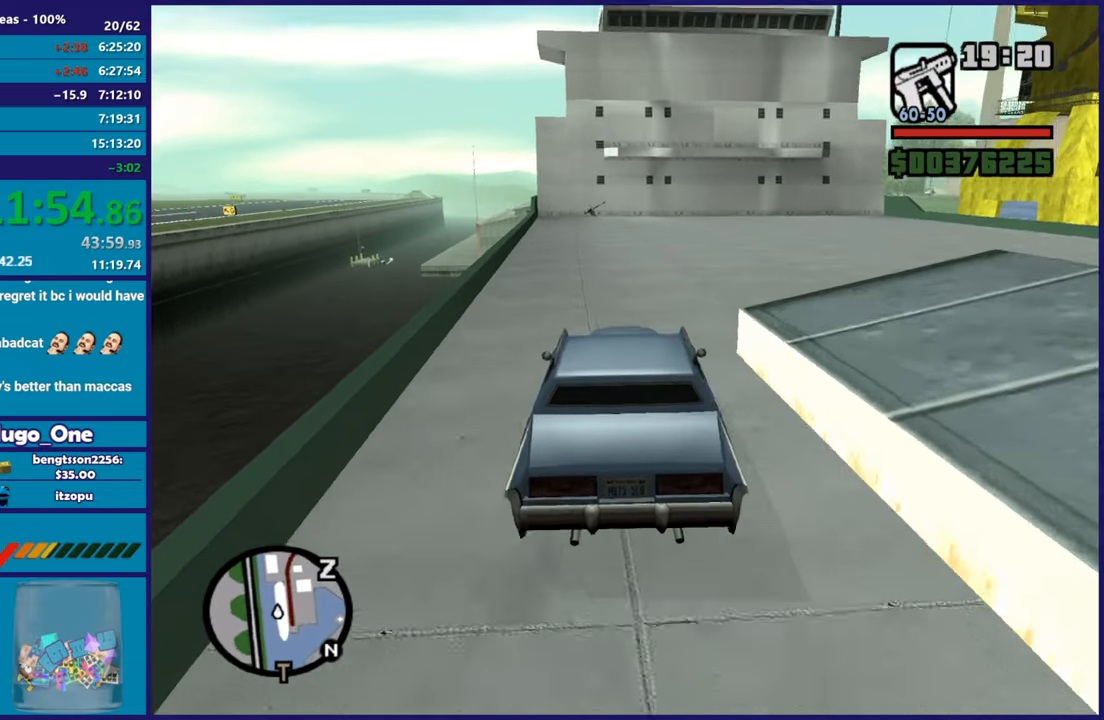
{"buttons": ["R2"], "left_stick": "right", "right_stick": "down", "button_events": [[217, "R2", "down"]]}
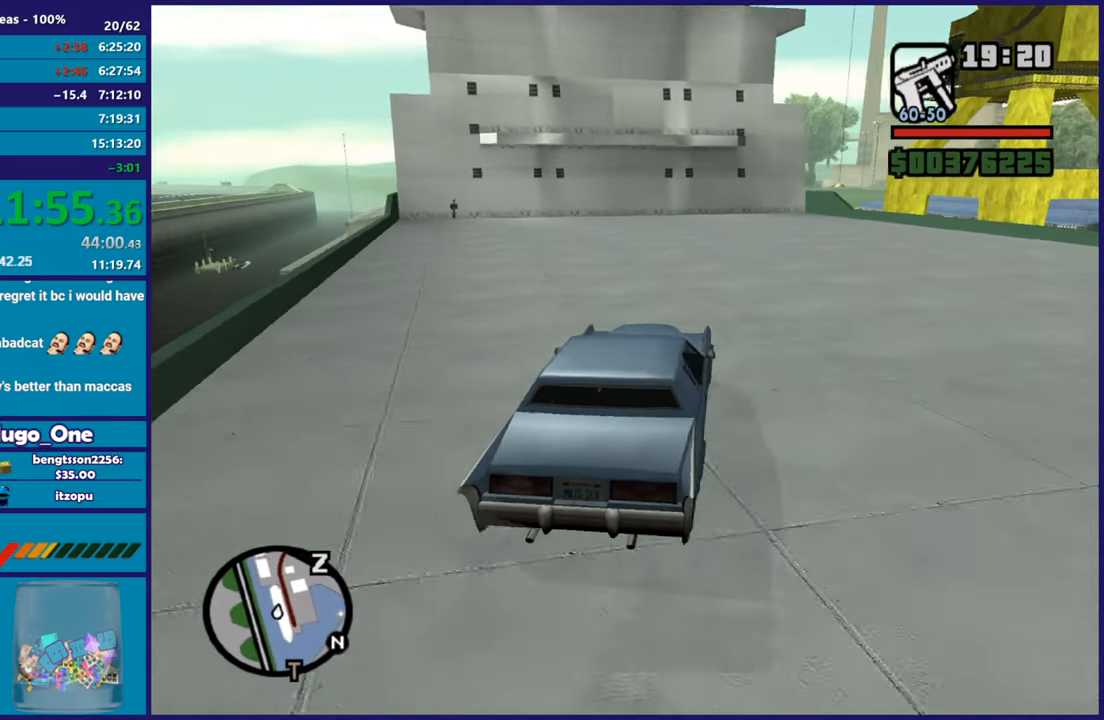
{"buttons": ["R2"], "left_stick": "left", "right_stick": "down-right", "button_events": []}
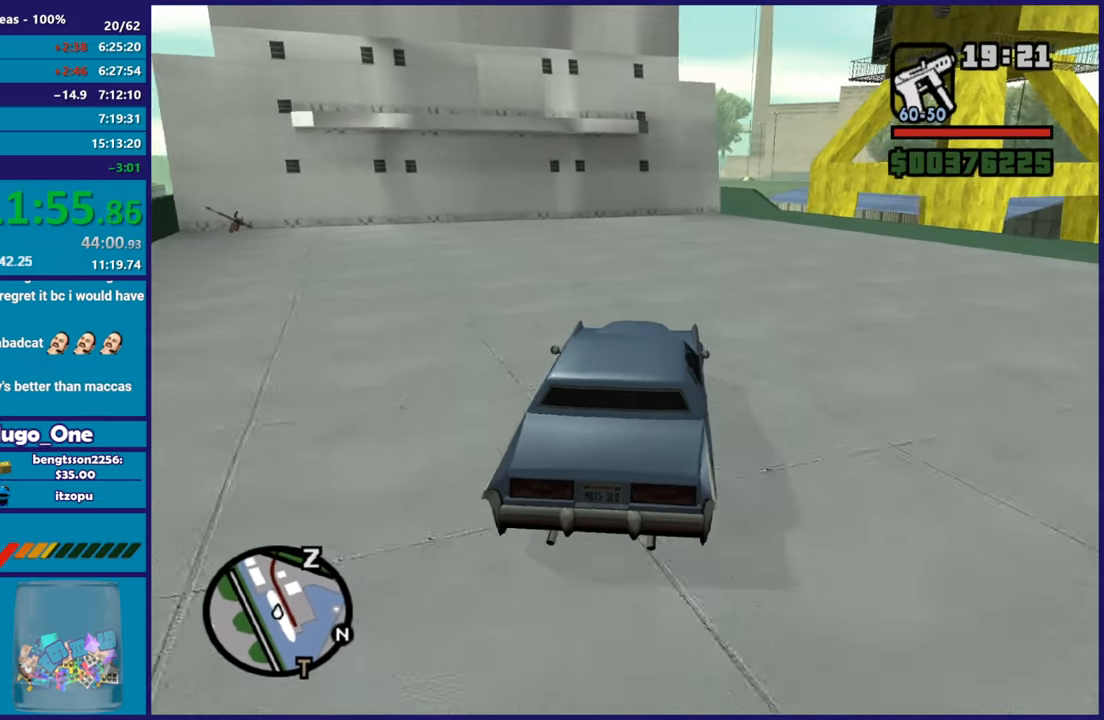
{"buttons": [], "left_stick": "center", "right_stick": "down", "button_events": [[50, "R2", "up"], [250, "L2", "down"], [433, "L2", "up"]]}
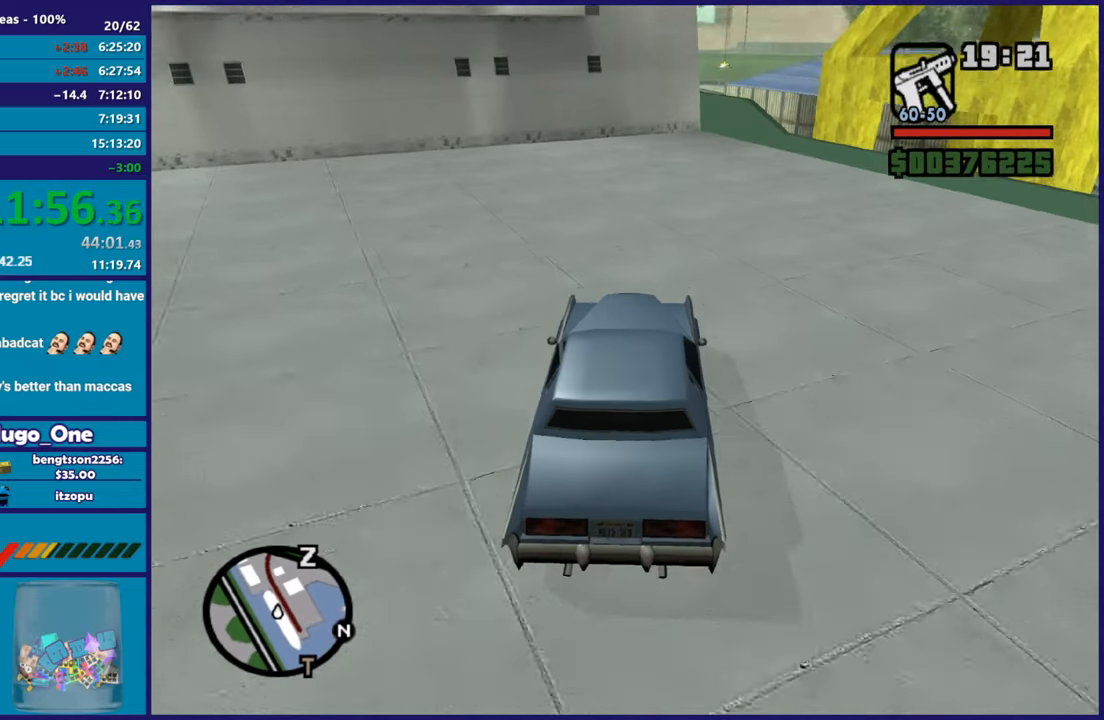
{"buttons": ["L2"], "left_stick": "center", "right_stick": "center", "button_events": [[34, "L2", "down"]]}
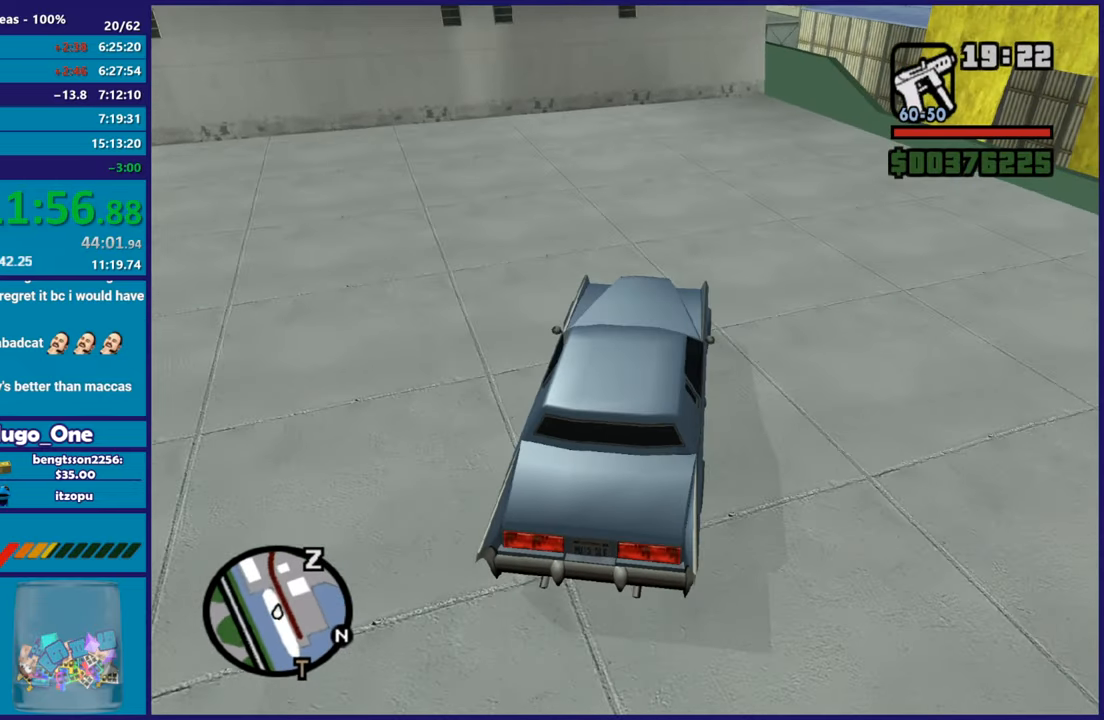
{"buttons": [], "left_stick": "center", "right_stick": "center", "button_events": [[367, "A", "down"], [400, "L2", "up"], [484, "A", "up"]]}
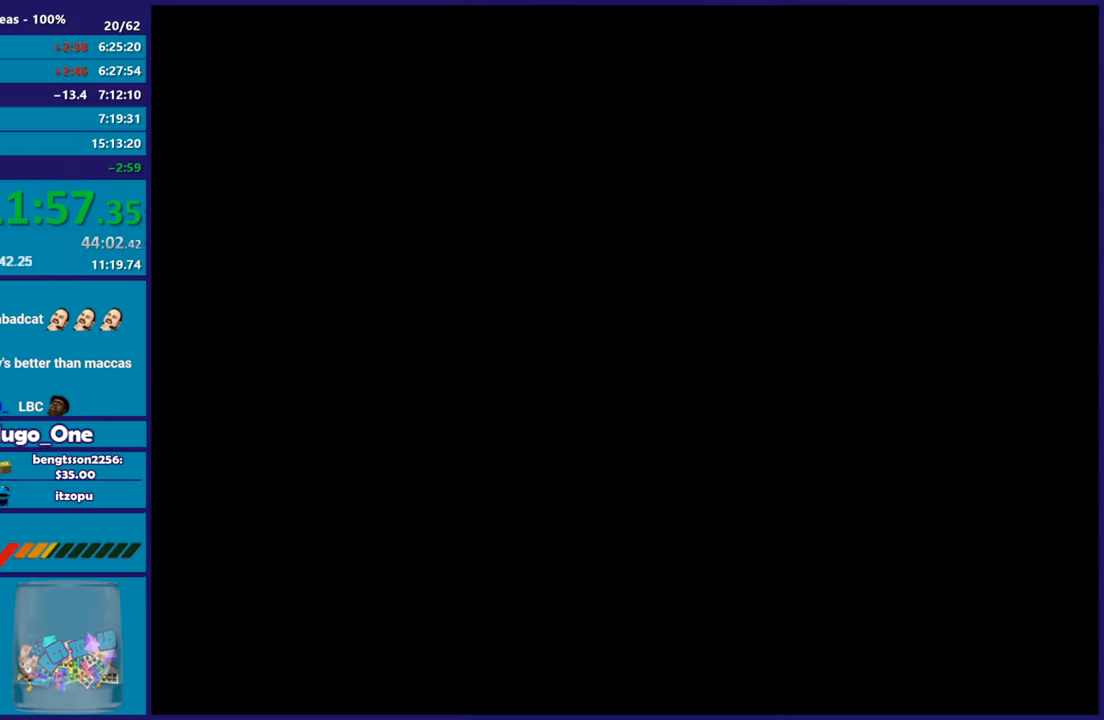
{"buttons": ["A"], "left_stick": "left", "right_stick": "center", "button_events": [[67, "A", "down"], [184, "A", "up"], [284, "A", "down"], [367, "A", "up"], [451, "A", "down"]]}
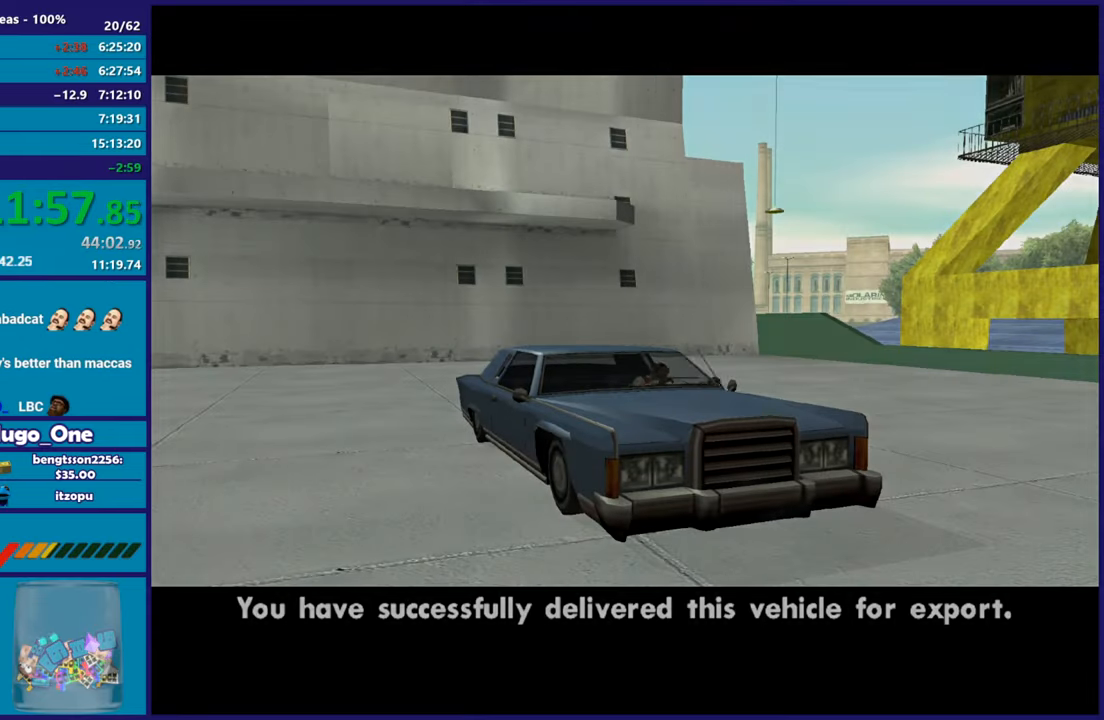
{"buttons": [], "left_stick": "up-left", "right_stick": "center", "button_events": [[66, "A", "up"], [133, "A", "down"], [267, "A", "up"], [350, "A", "down"], [467, "A", "up"]]}
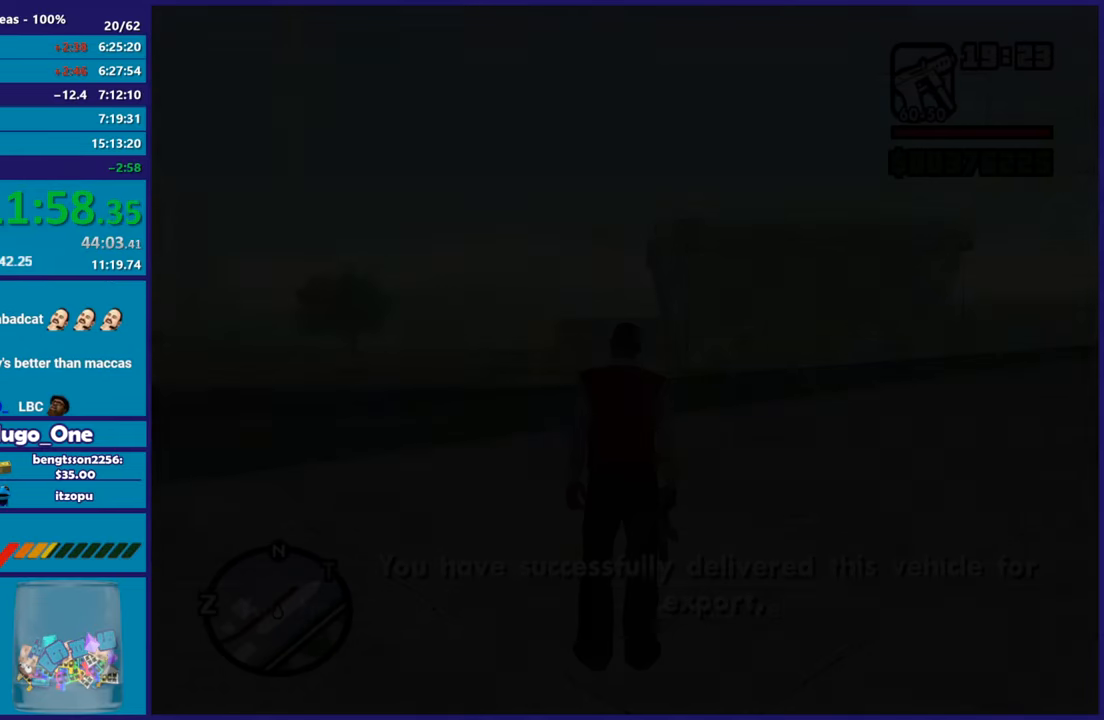
{"buttons": ["A"], "left_stick": "up-left", "right_stick": "center", "button_events": [[50, "A", "down"], [167, "A", "up"], [250, "A", "down"], [367, "A", "up"], [451, "A", "down"]]}
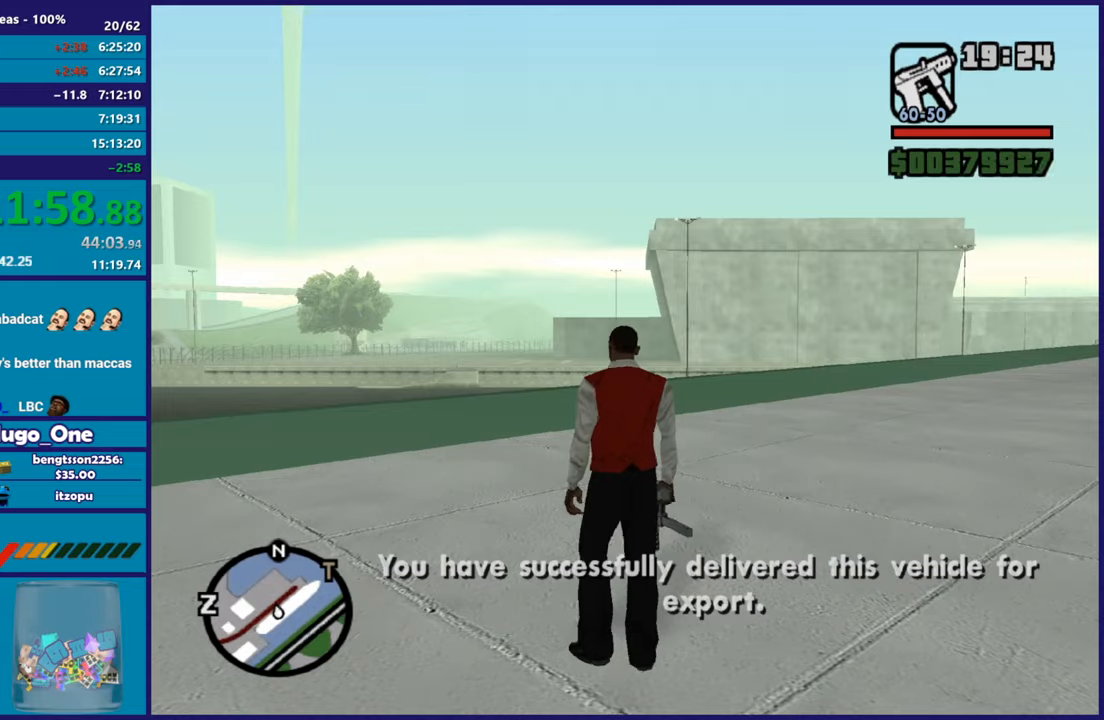
{"buttons": ["A"], "left_stick": "up-left", "right_stick": "center", "button_events": [[33, "A", "up"], [116, "A", "down"], [233, "A", "up"], [300, "A", "down"], [417, "A", "up"], [500, "A", "down"]]}
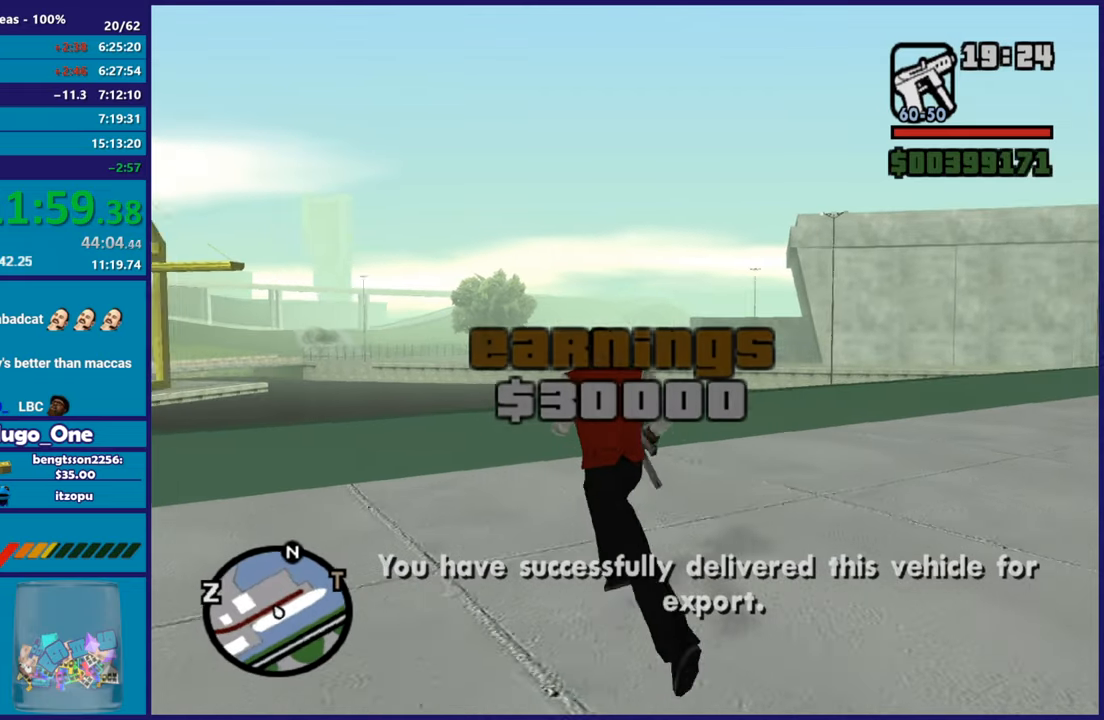
{"buttons": ["X"], "left_stick": "up-left", "right_stick": "center", "button_events": [[134, "A", "up"], [200, "A", "down"], [300, "X", "down"], [367, "A", "up"]]}
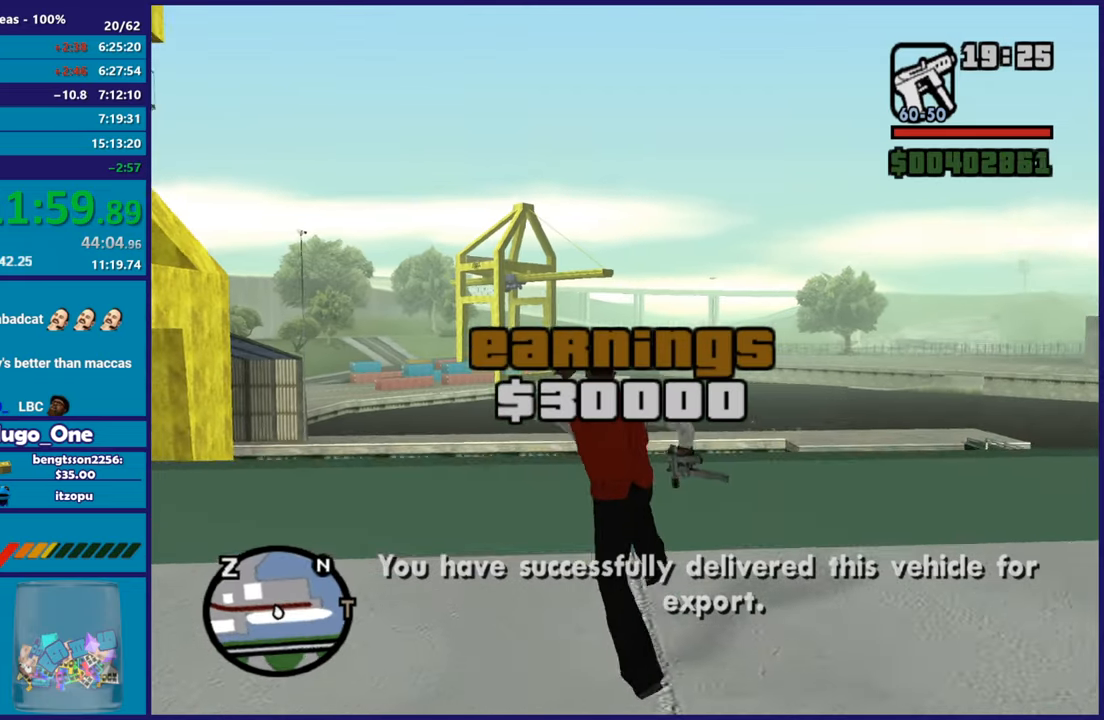
{"buttons": ["X"], "left_stick": "up", "right_stick": "center", "button_events": [[400, "X", "up"], [500, "X", "down"]]}
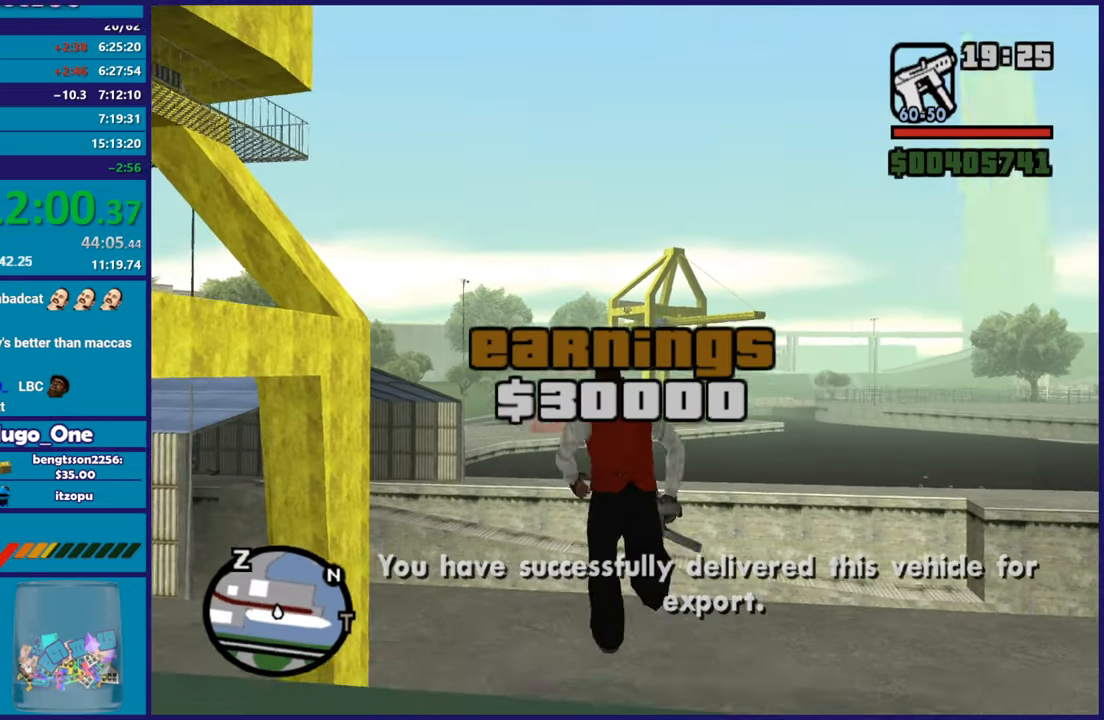
{"buttons": [], "left_stick": "center", "right_stick": "up-right", "button_events": [[134, "X", "up"]]}
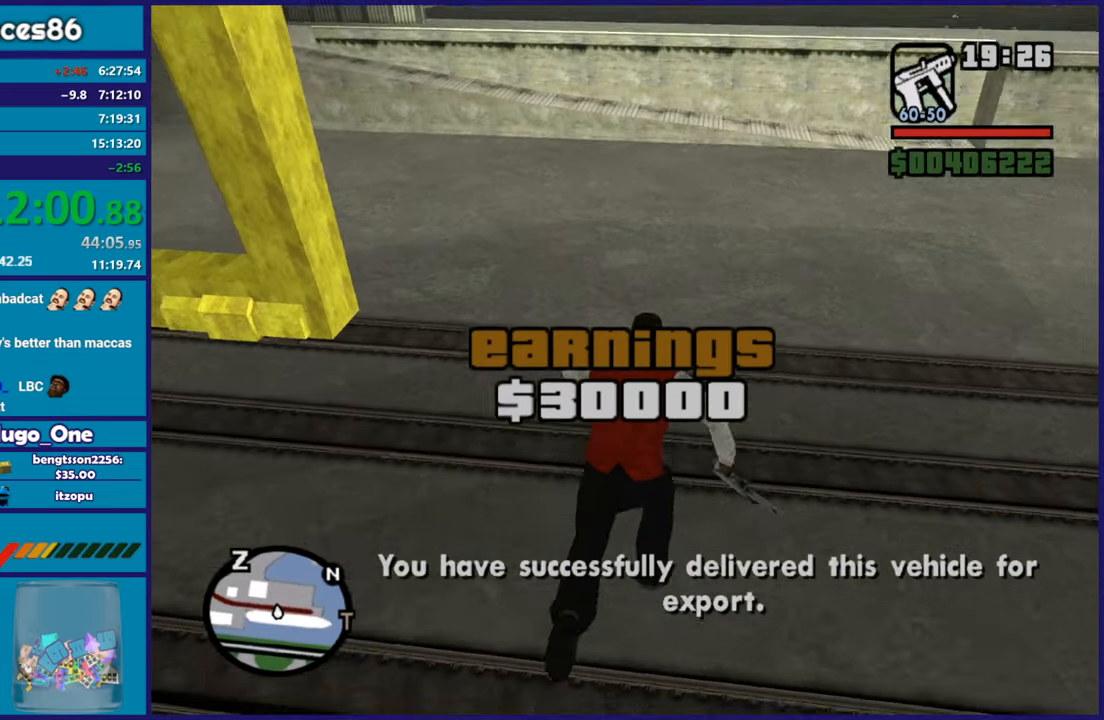
{"buttons": [], "left_stick": "up", "right_stick": "center", "button_events": [[116, "A", "down"], [267, "A", "up"], [350, "A", "down"], [467, "A", "up"]]}
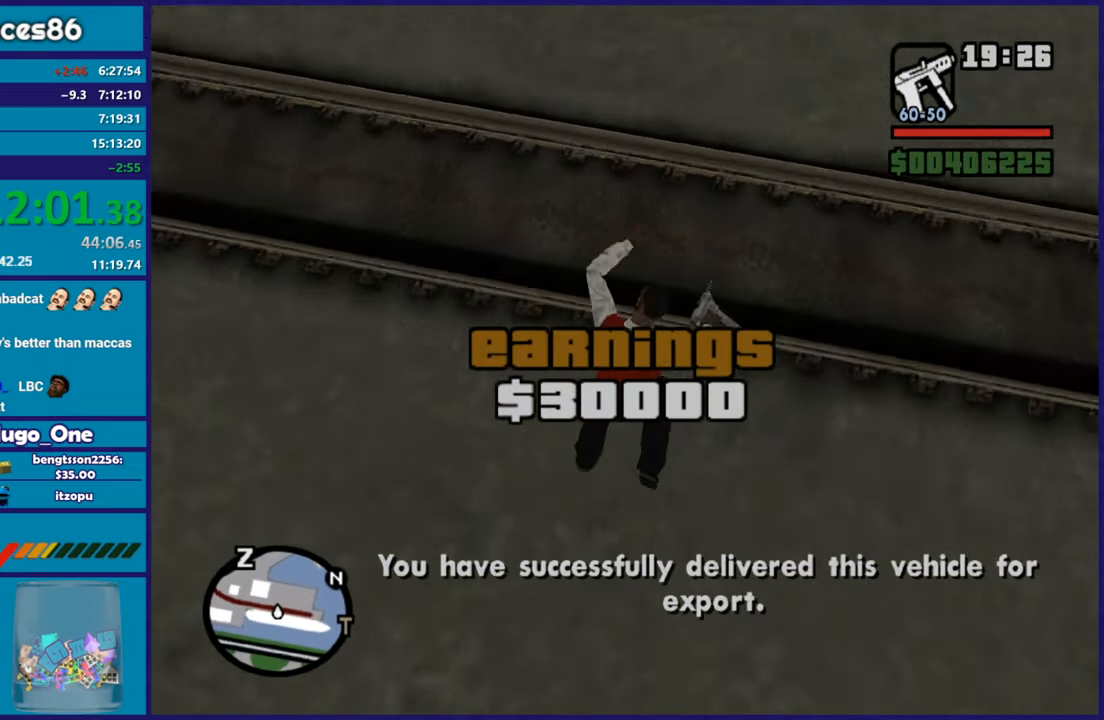
{"buttons": [], "left_stick": "up", "right_stick": "center", "button_events": [[34, "A", "down"], [117, "A", "up"]]}
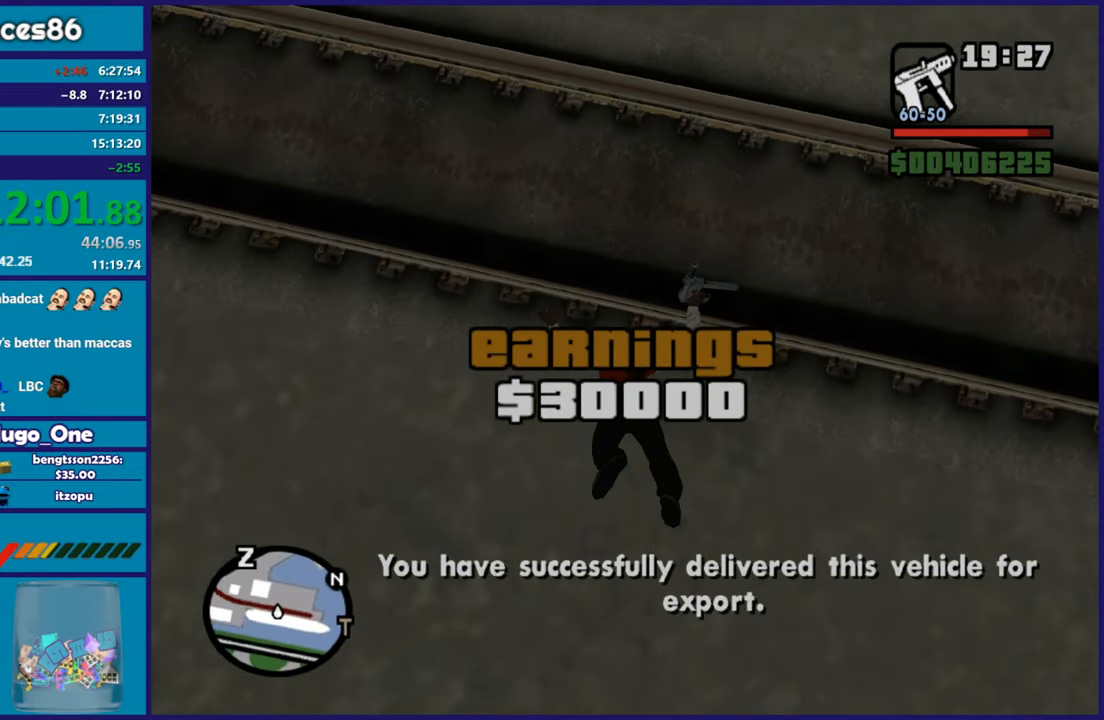
{"buttons": [], "left_stick": "up", "right_stick": "down", "button_events": [[50, "A", "down"], [167, "A", "up"], [250, "A", "down"], [367, "A", "up"]]}
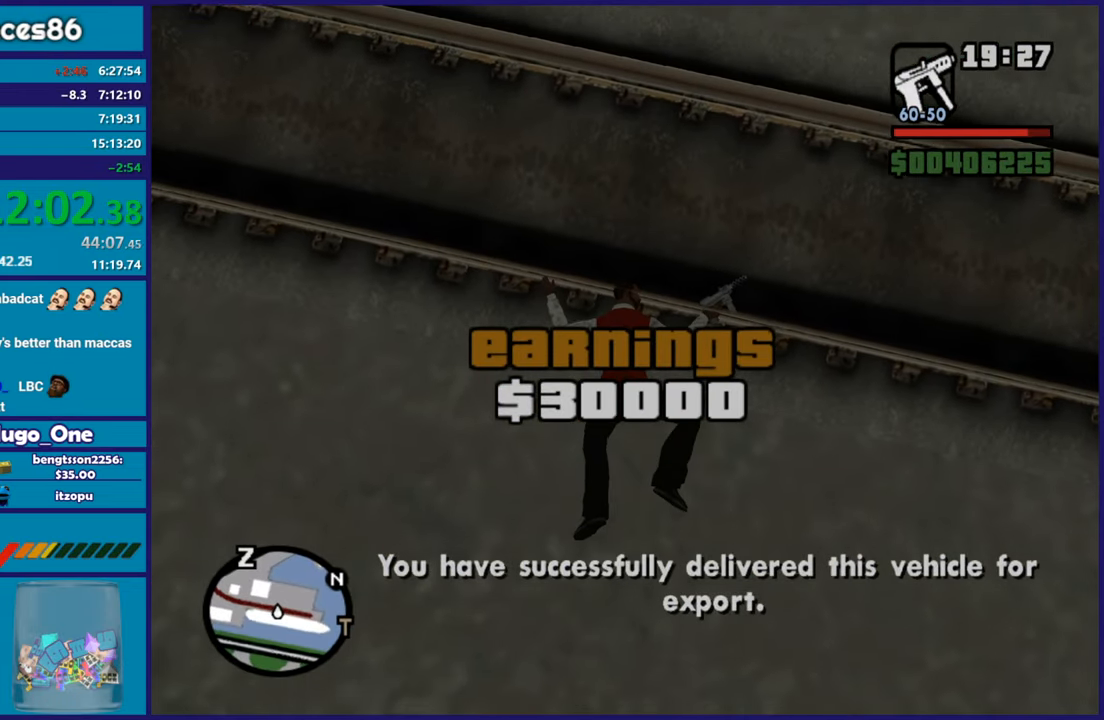
{"buttons": ["A"], "left_stick": "up", "right_stick": "center", "button_events": [[217, "A", "down"], [334, "A", "up"], [417, "A", "down"]]}
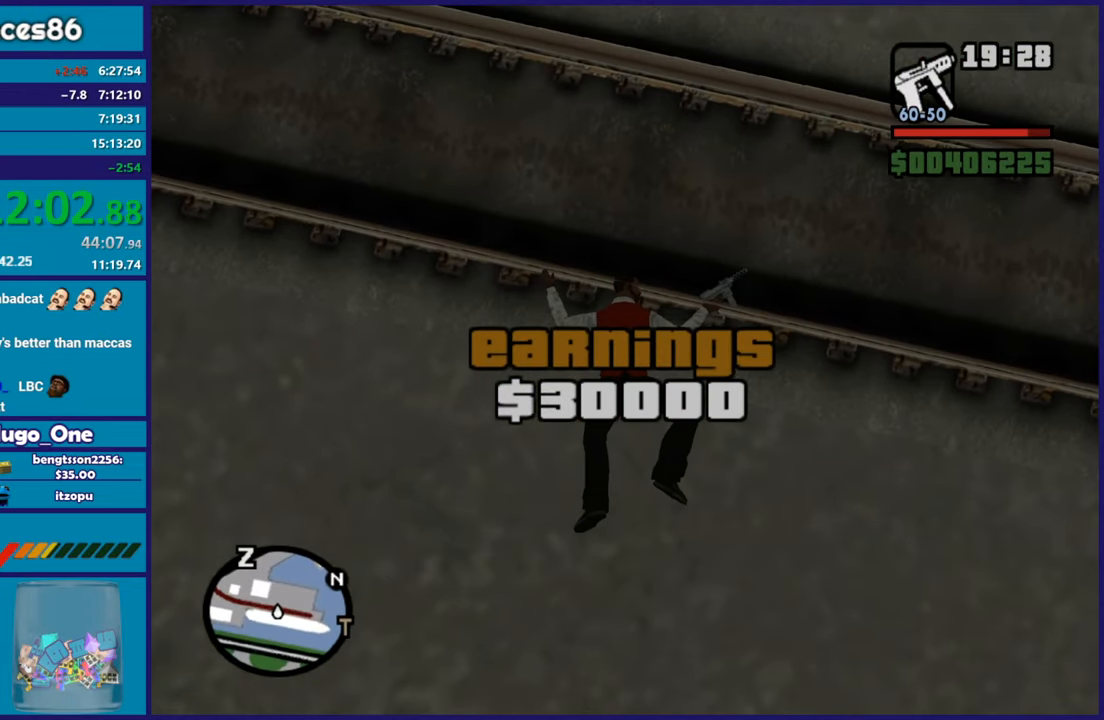
{"buttons": ["A"], "left_stick": "up", "right_stick": "center", "button_events": [[33, "A", "up"], [116, "A", "down"], [233, "A", "up"], [300, "A", "down"], [417, "A", "up"], [467, "A", "down"]]}
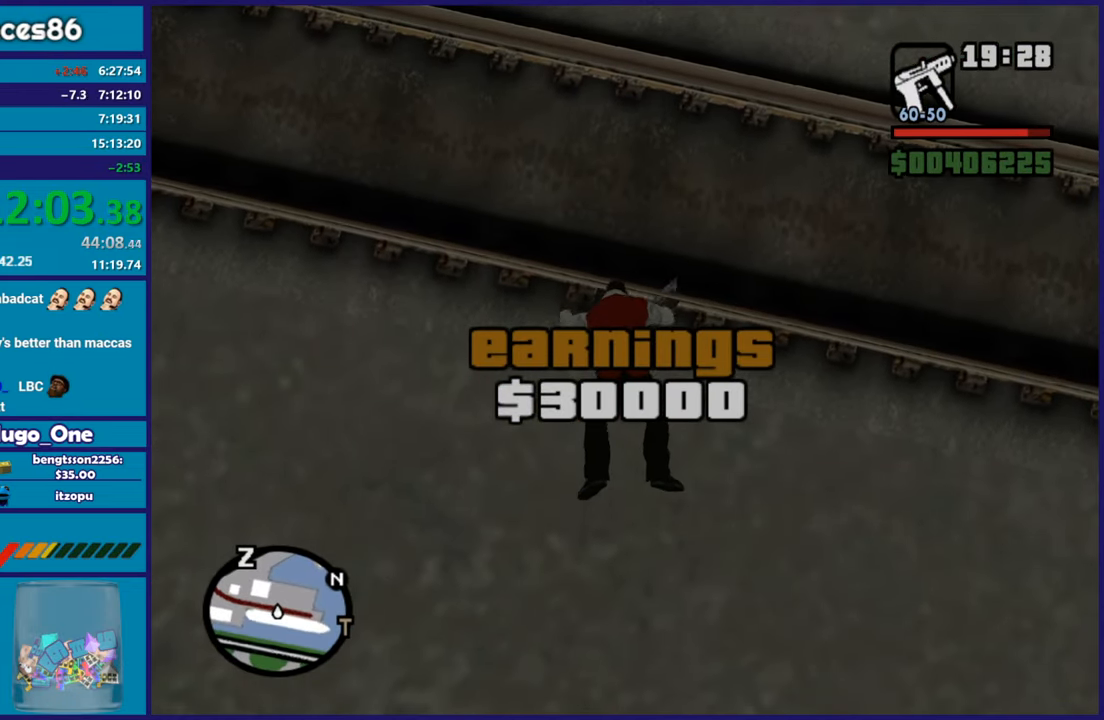
{"buttons": [], "left_stick": "up", "right_stick": "center", "button_events": [[100, "A", "up"], [150, "A", "down"], [451, "A", "up"]]}
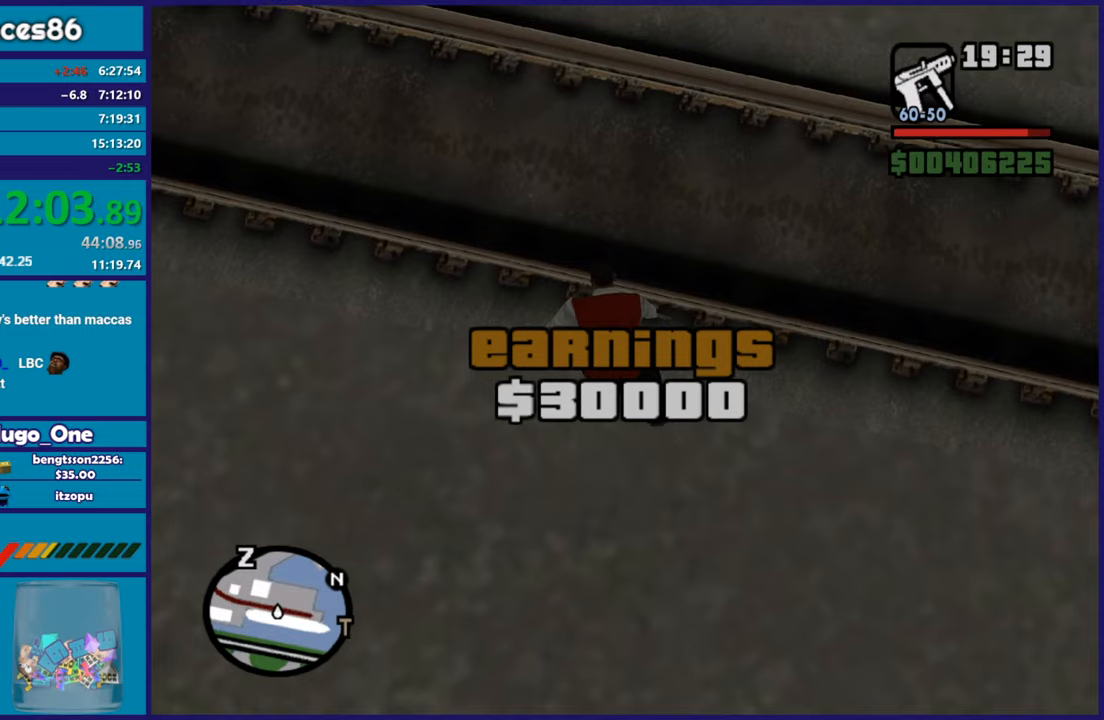
{"buttons": ["A"], "left_stick": "up", "right_stick": "center", "button_events": [[16, "A", "down"], [116, "A", "up"], [233, "A", "down"], [333, "A", "up"], [400, "A", "down"]]}
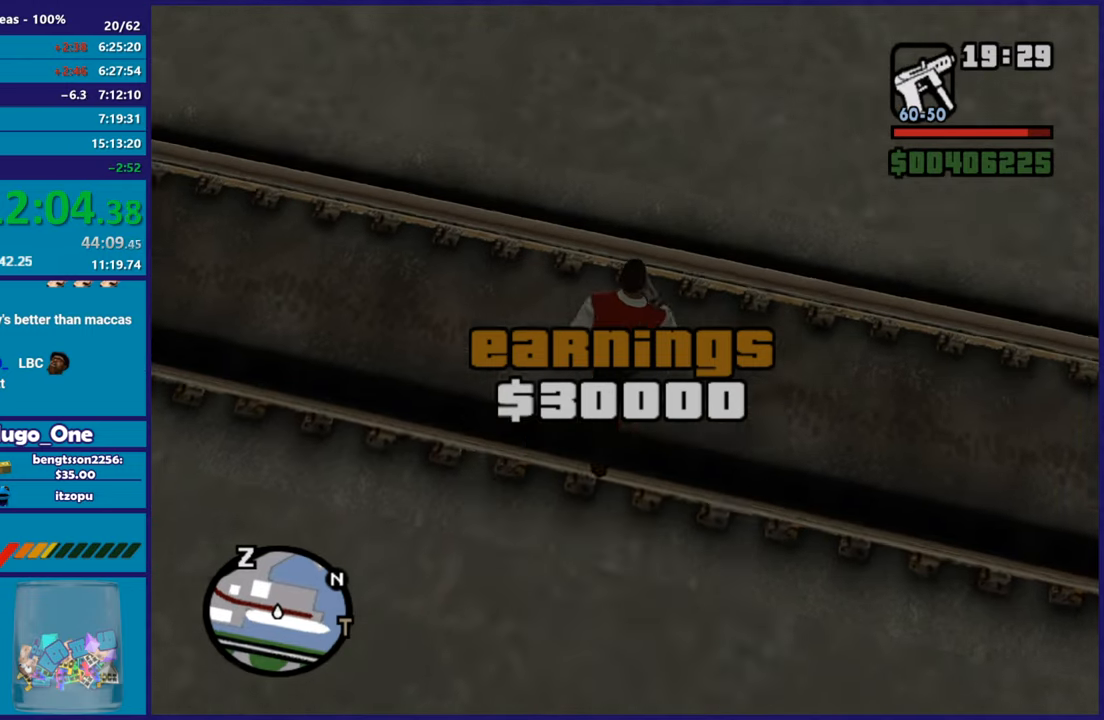
{"buttons": ["A"], "left_stick": "up", "right_stick": "center", "button_events": [[17, "A", "up"], [100, "A", "down"], [217, "A", "up"], [300, "A", "down"], [434, "A", "up"], [501, "A", "down"]]}
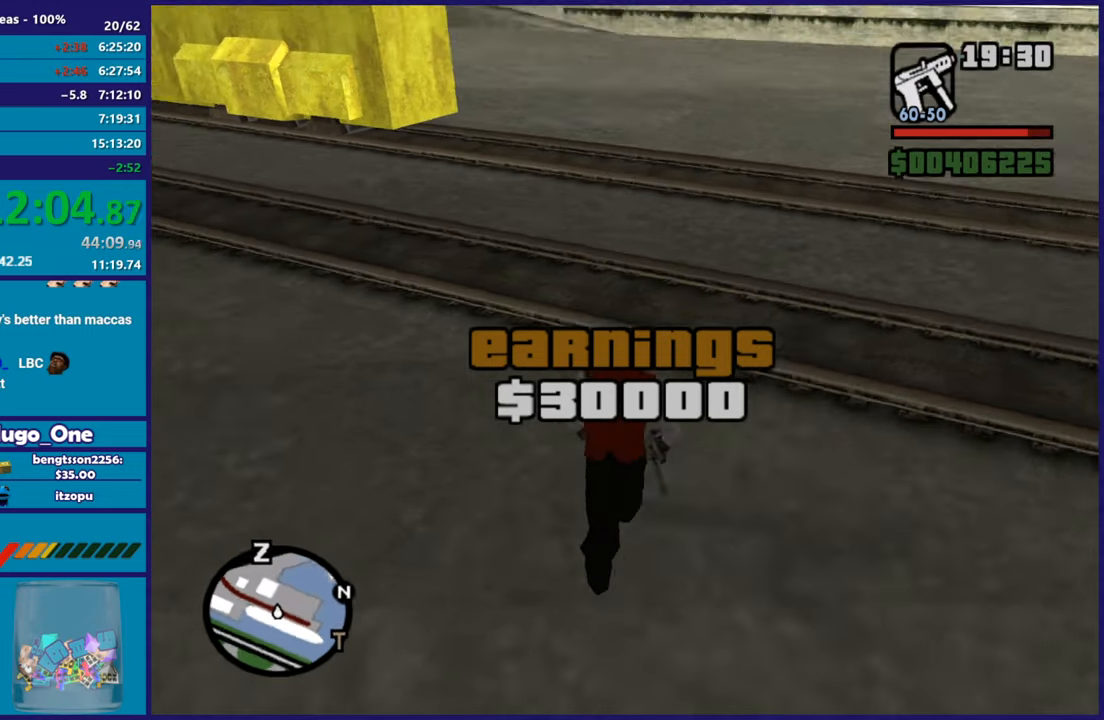
{"buttons": ["A"], "left_stick": "up", "right_stick": "center", "button_events": [[100, "A", "up"], [183, "A", "down"], [317, "A", "up"], [400, "A", "down"]]}
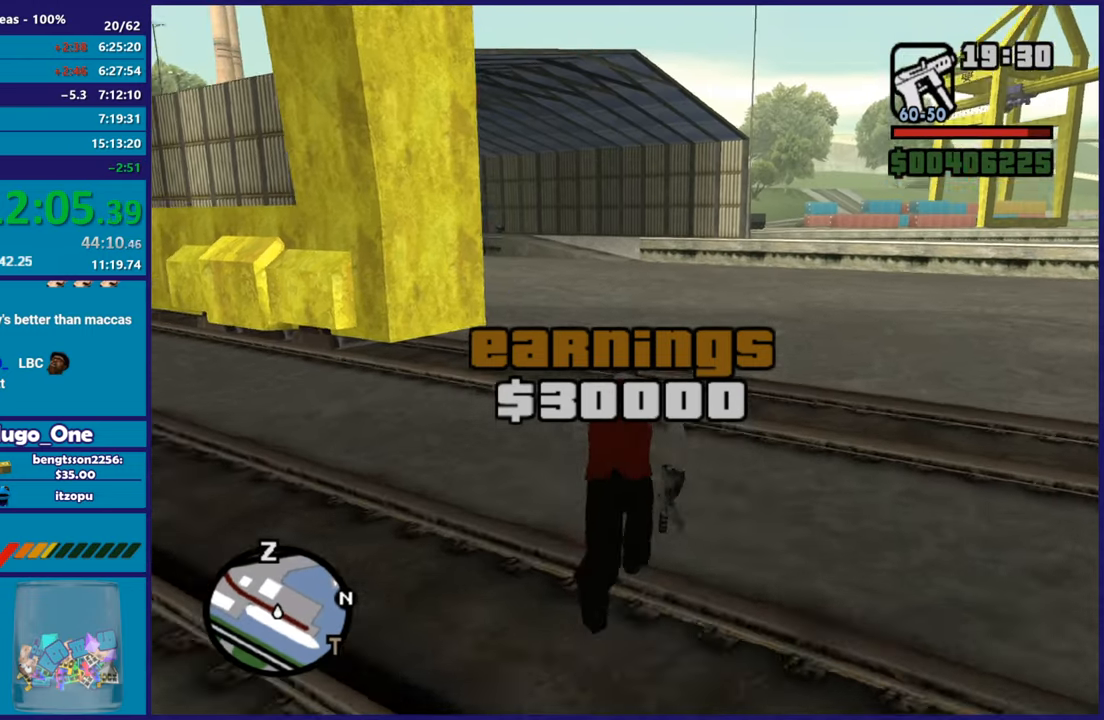
{"buttons": [], "left_stick": "up", "right_stick": "center", "button_events": [[34, "A", "up"], [134, "A", "down"], [250, "A", "up"], [351, "A", "down"], [451, "A", "up"]]}
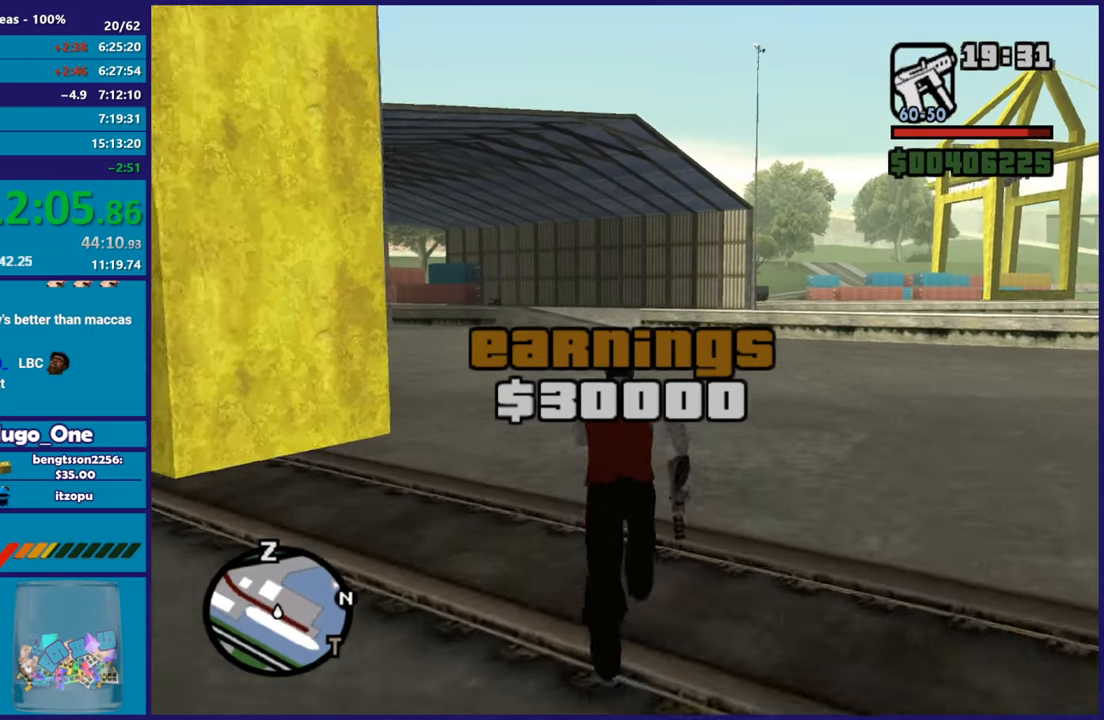
{"buttons": ["A"], "left_stick": "up", "right_stick": "center", "button_events": [[33, "A", "down"], [133, "A", "up"], [233, "A", "down"], [367, "A", "up"], [450, "A", "down"]]}
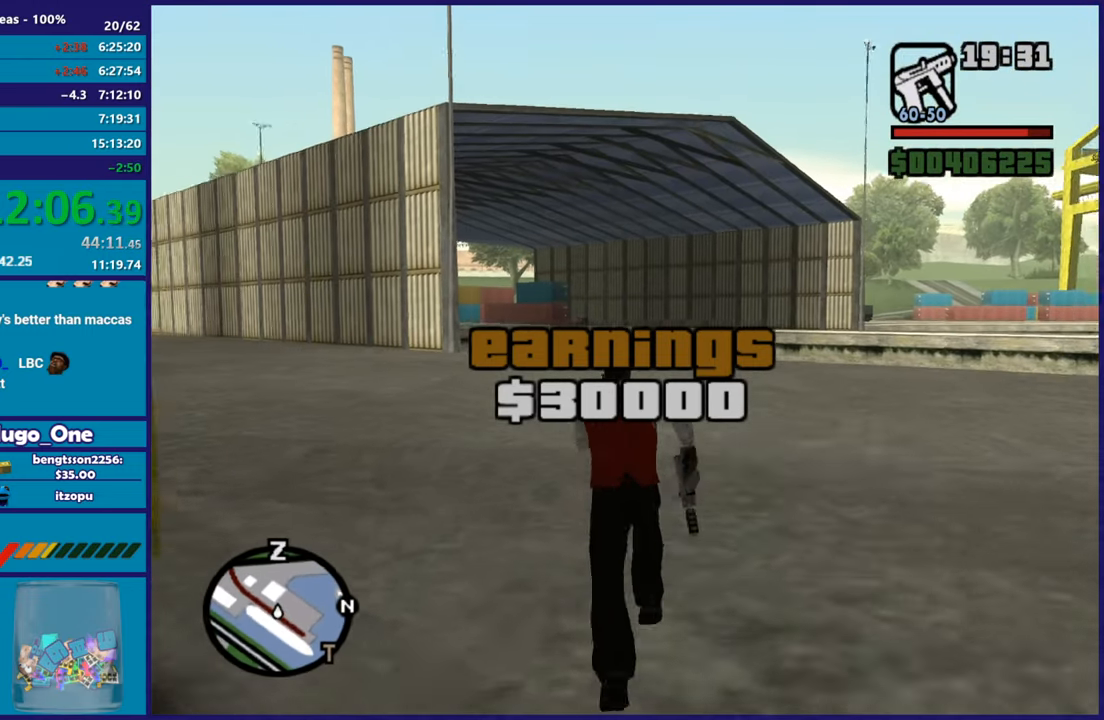
{"buttons": [], "left_stick": "up", "right_stick": "center", "button_events": [[67, "A", "up"], [167, "A", "down"], [267, "A", "up"], [384, "A", "down"], [501, "A", "up"]]}
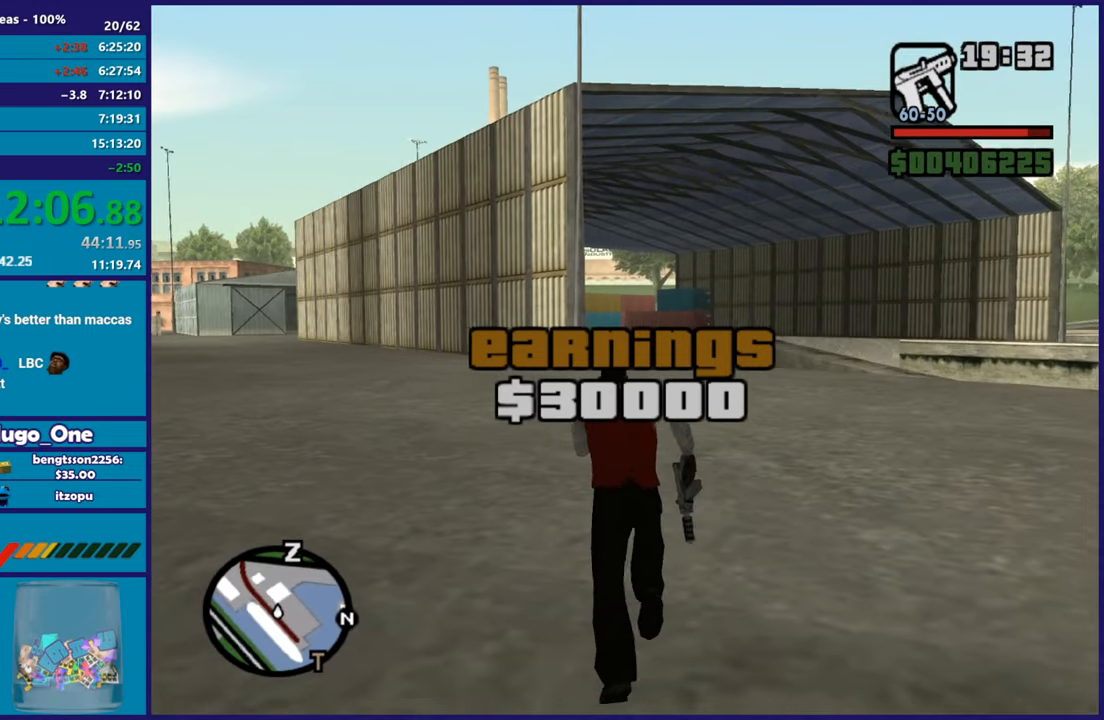
{"buttons": ["A"], "left_stick": "up", "right_stick": "center", "button_events": [[66, "A", "down"], [183, "A", "up"], [283, "A", "down"], [400, "A", "up"], [484, "A", "down"]]}
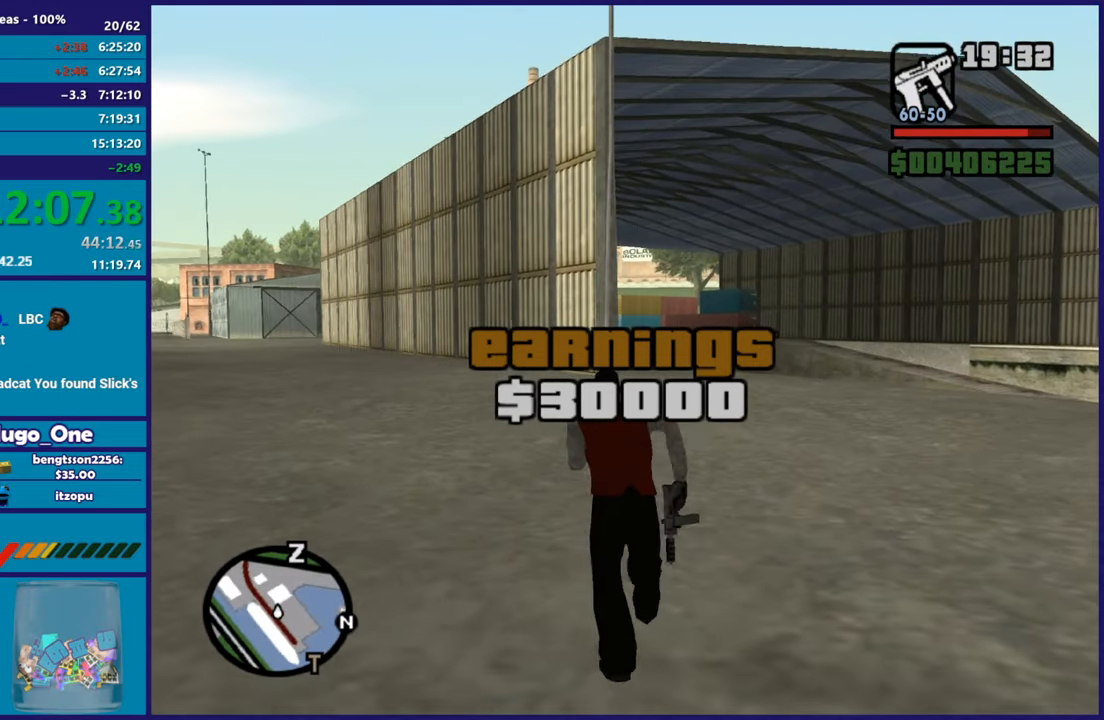
{"buttons": [], "left_stick": "up", "right_stick": "center", "button_events": [[100, "A", "up"], [200, "A", "down"], [284, "A", "up"], [384, "A", "down"], [501, "A", "up"]]}